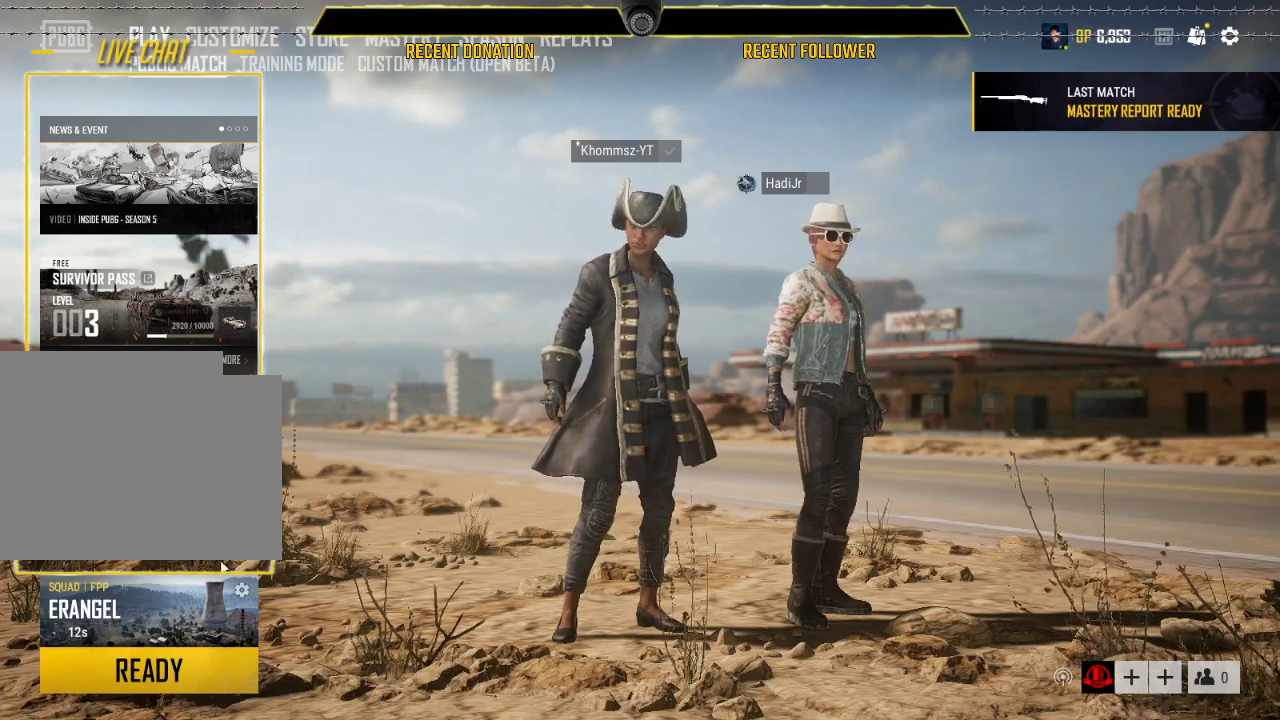
Gameplay with keyboard and mouse; each line is a JSON object with the keys and mouse buttons held at the frame after it. "events" lists presses ("down") and releases ("up") of "1", "2", "3", "4", "5", "a", "alt", "c", "caps_lock", "ctrl", "d", "e", "f", "g", "q", "r", "s", "shift", "space", "t", "tab", "v", "w", "x", "z", "mouse_left", "mouse_wheel" and "mouse_right" between this image and that frame as [ms after this image, input, new state], when the widget could be followed in between. "mouse_left", "mouse_wheel", "mouse_right" = the "left", "wheel", "right" buttons of the "mouse" list. No other keys are recorded. "wheel" means that the mouse wheel is clicked or scrolled. Not read: mouse_move.
{"keys": [], "mouse": ["left"], "events": [[433, "mouse_left", "down"]]}
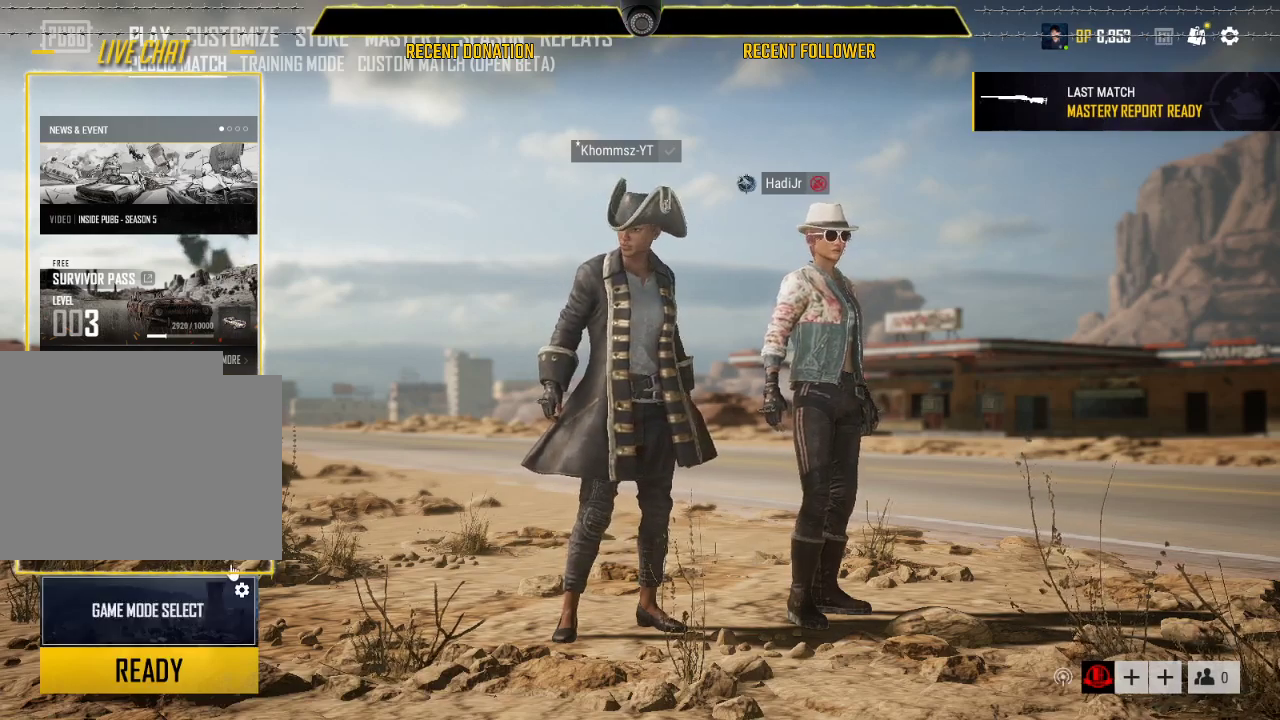
{"keys": [], "mouse": [], "events": [[50, "mouse_left", "up"]]}
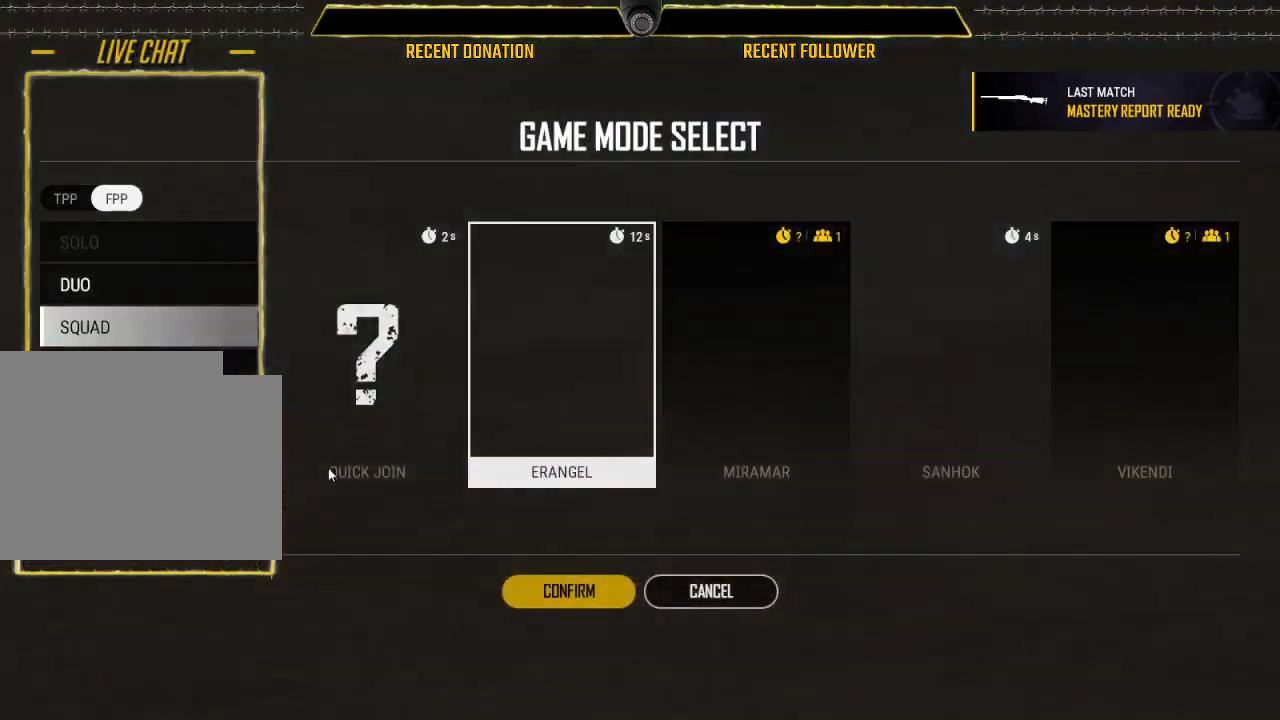
{"keys": [], "mouse": [], "events": []}
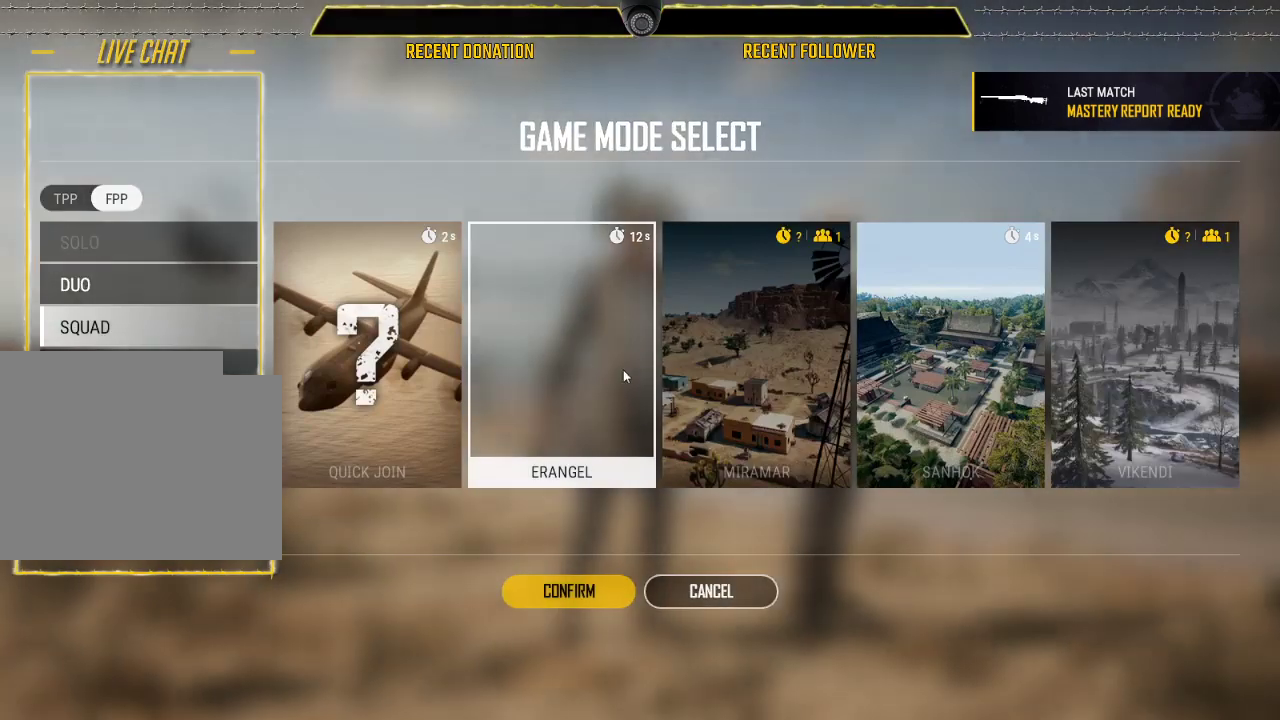
{"keys": [], "mouse": ["left"], "events": [[417, "mouse_left", "down"]]}
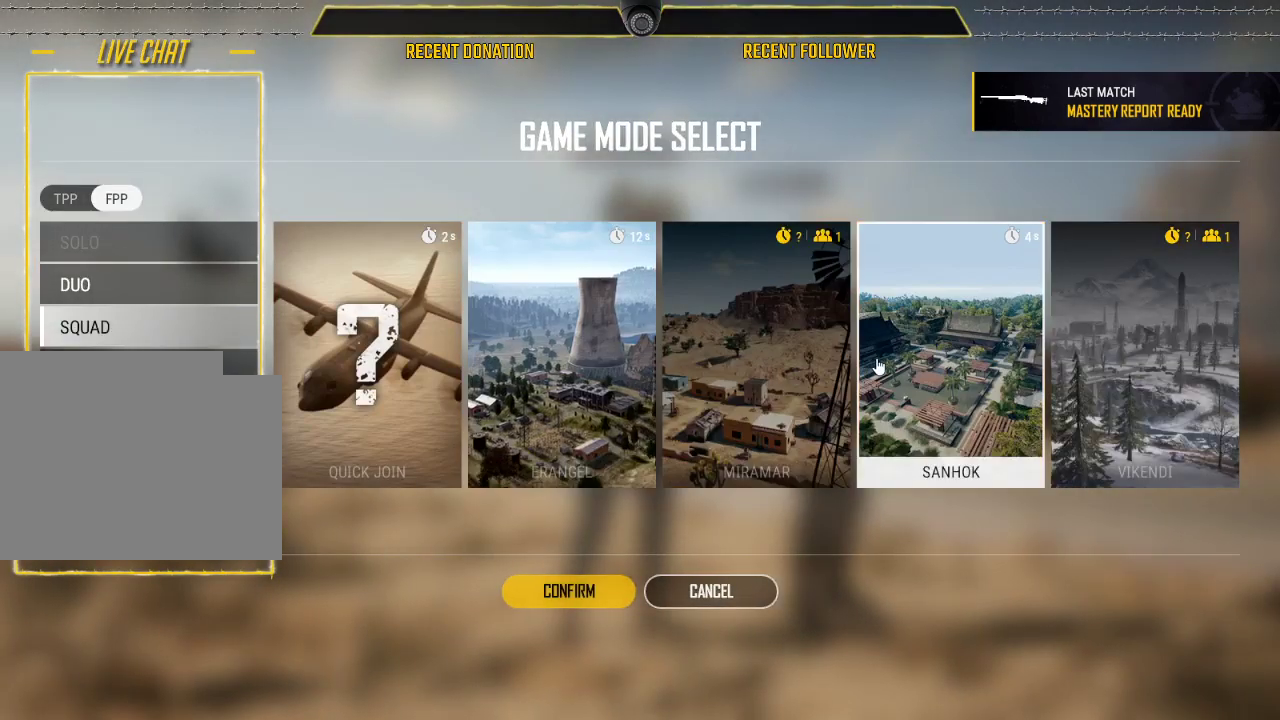
{"keys": [], "mouse": [], "events": [[33, "mouse_left", "up"]]}
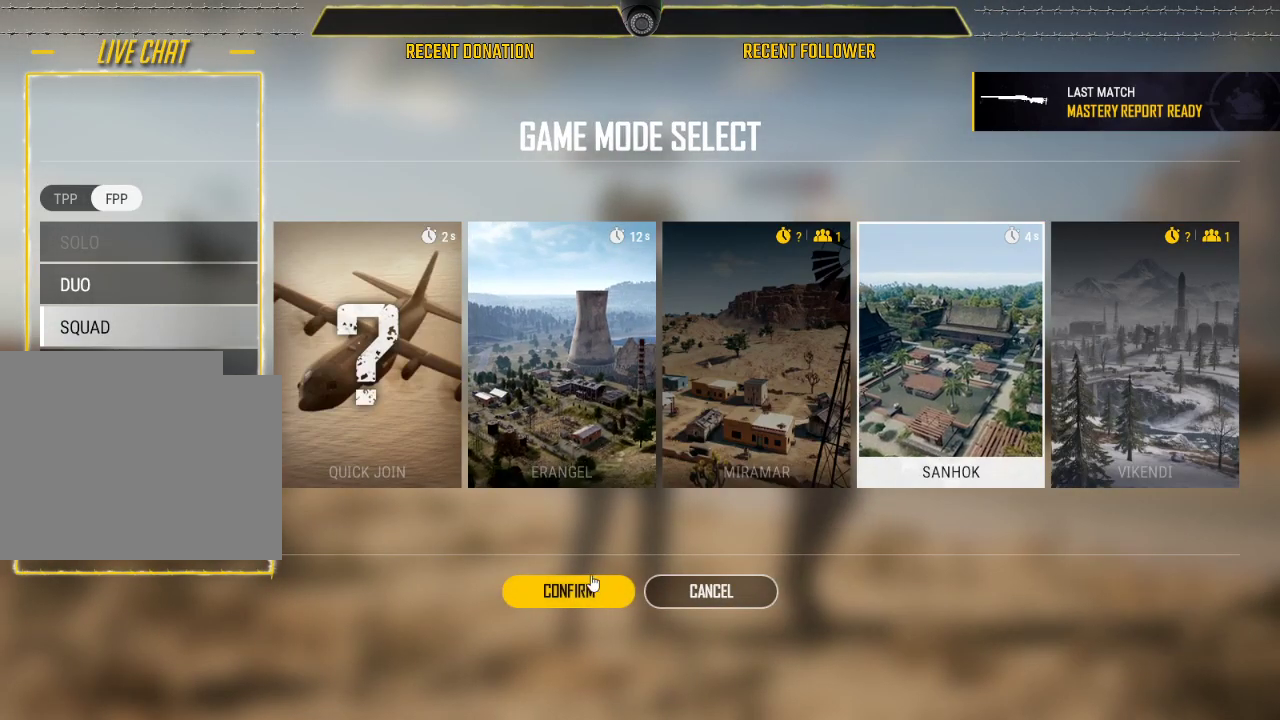
{"keys": [], "mouse": [], "events": []}
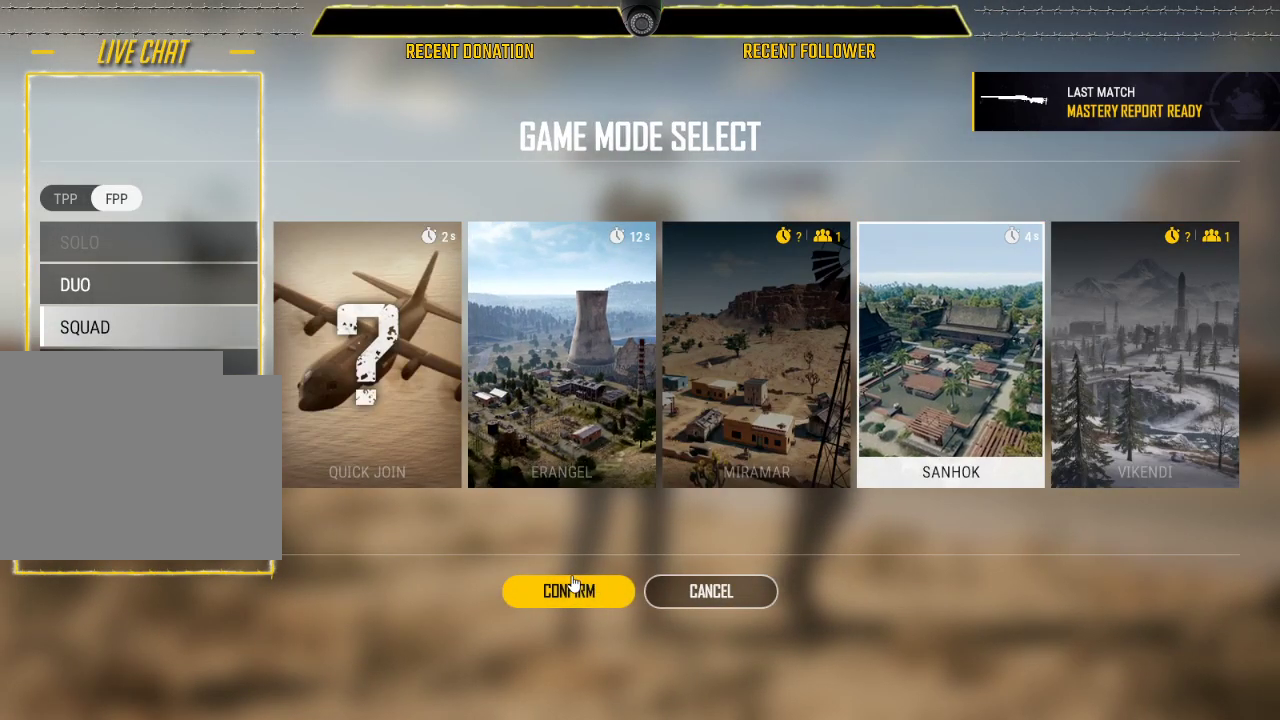
{"keys": [], "mouse": [], "events": [[33, "mouse_left", "down"], [117, "mouse_left", "up"]]}
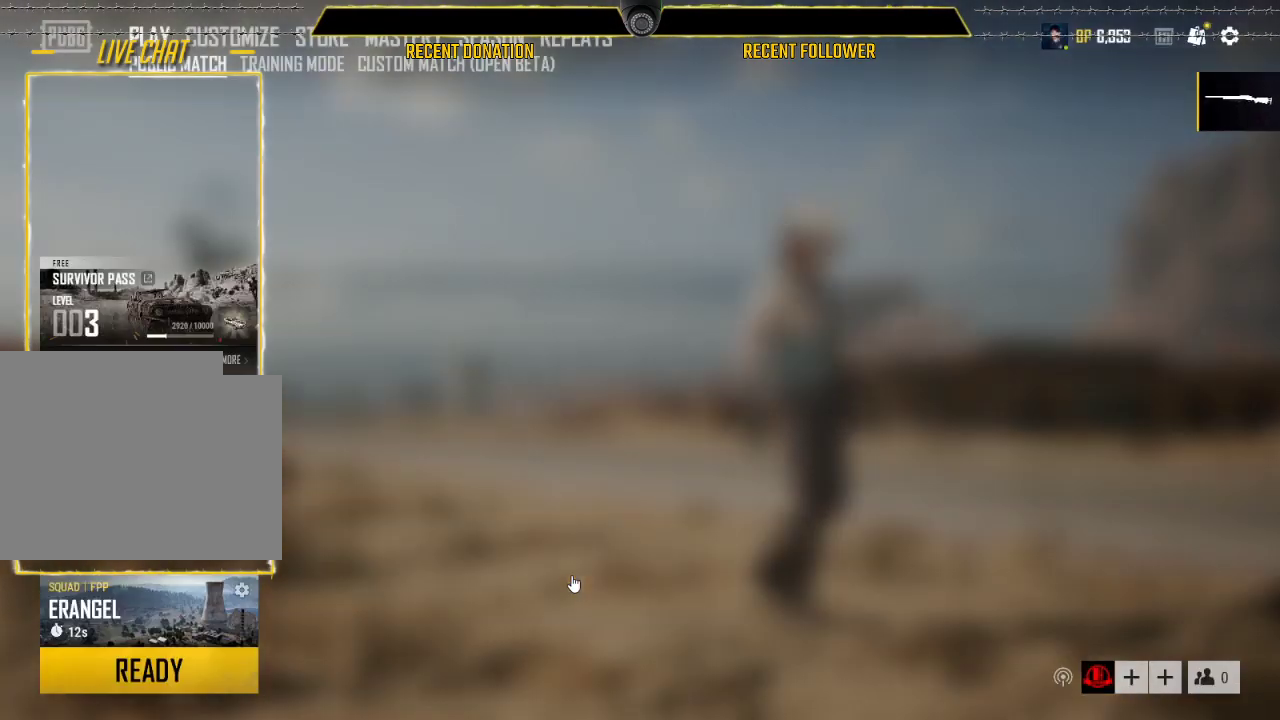
{"keys": [], "mouse": [], "events": []}
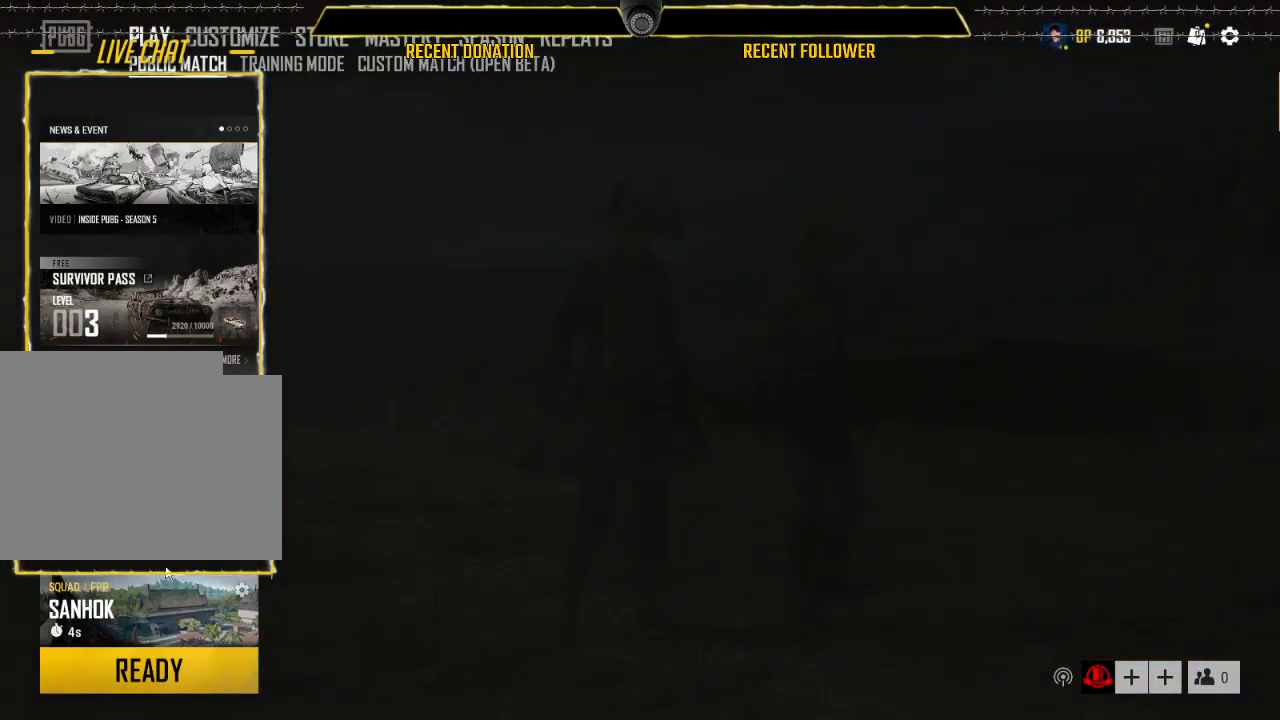
{"keys": [], "mouse": ["left"], "events": [[433, "mouse_left", "down"]]}
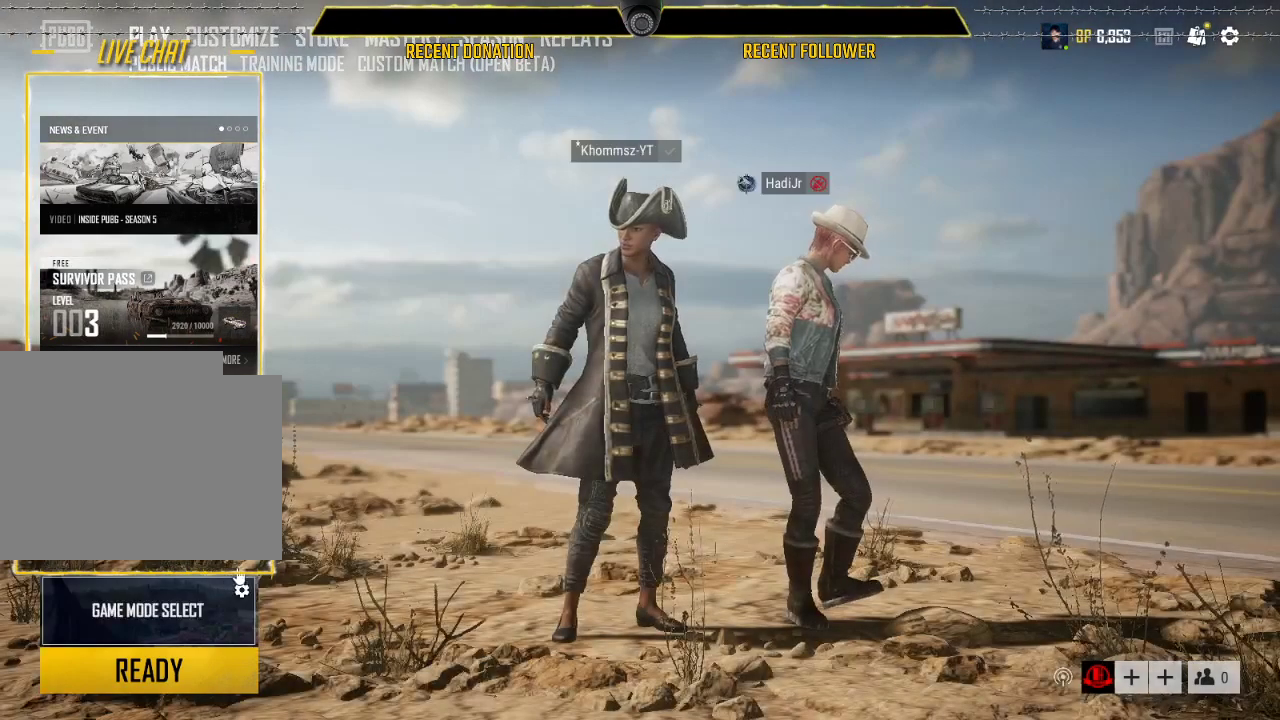
{"keys": [], "mouse": [], "events": [[33, "mouse_left", "up"]]}
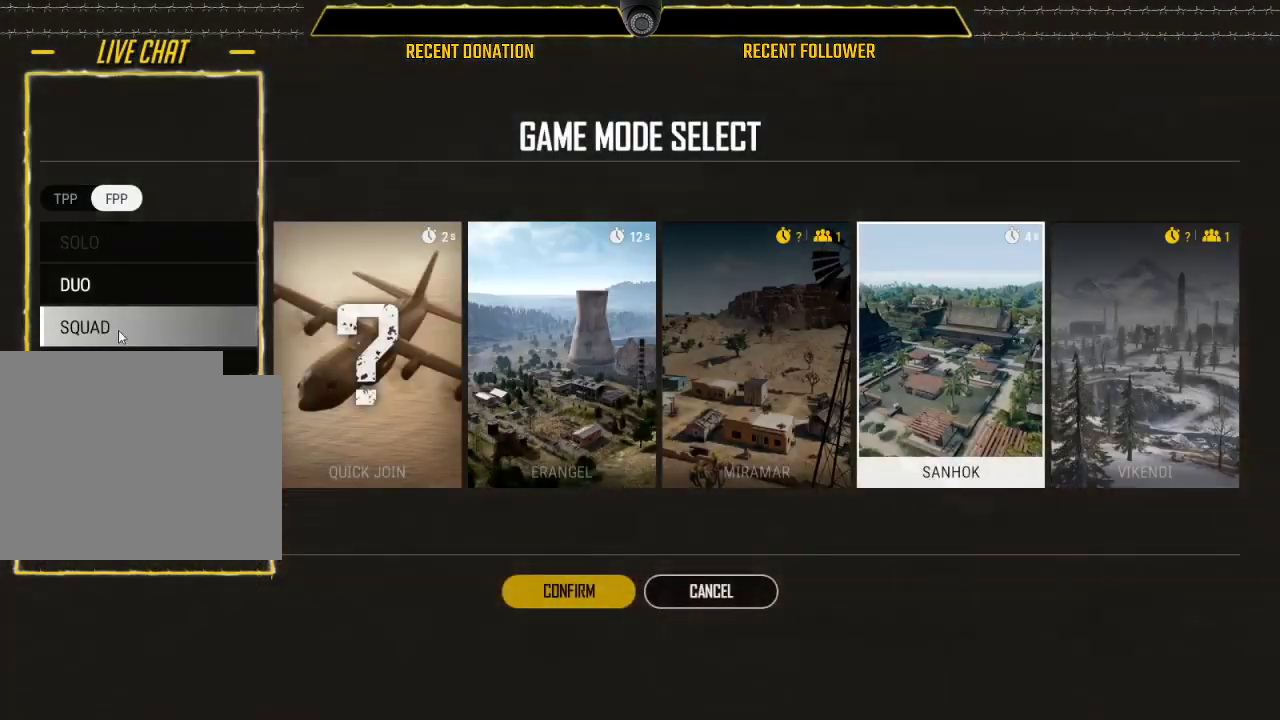
{"keys": [], "mouse": [], "events": [[217, "mouse_left", "down"], [317, "mouse_left", "up"]]}
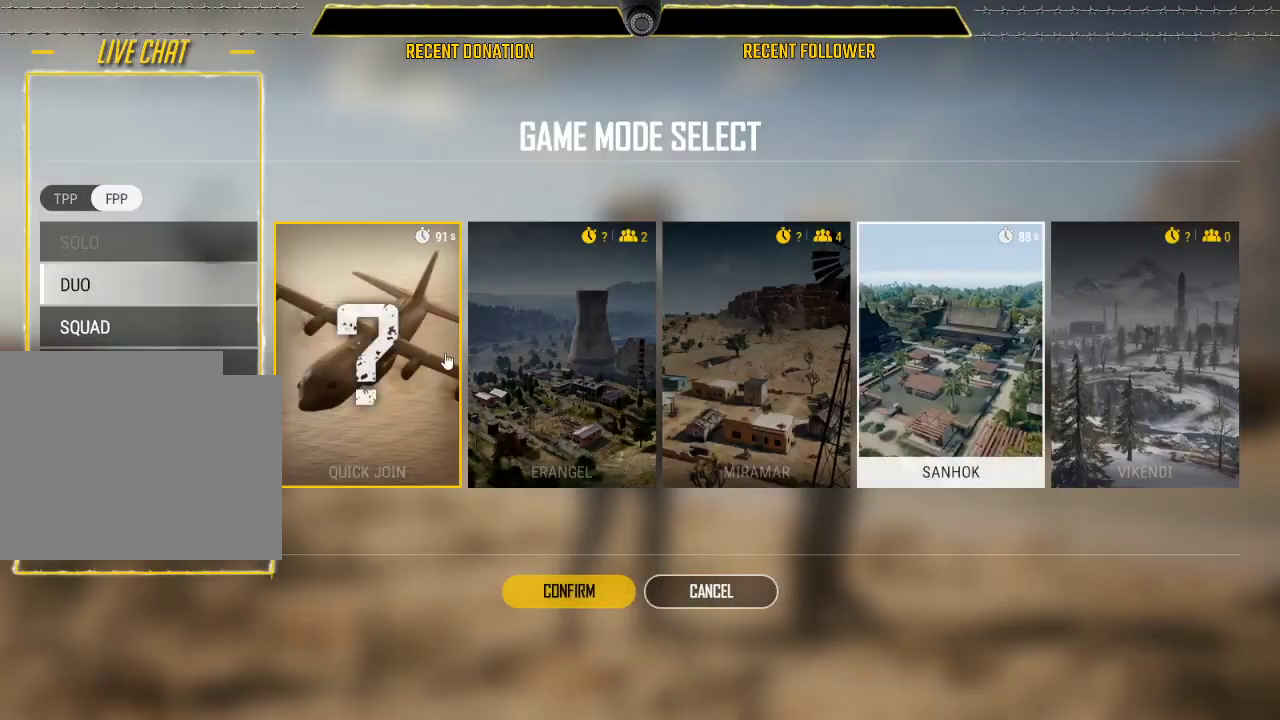
{"keys": [], "mouse": [], "events": []}
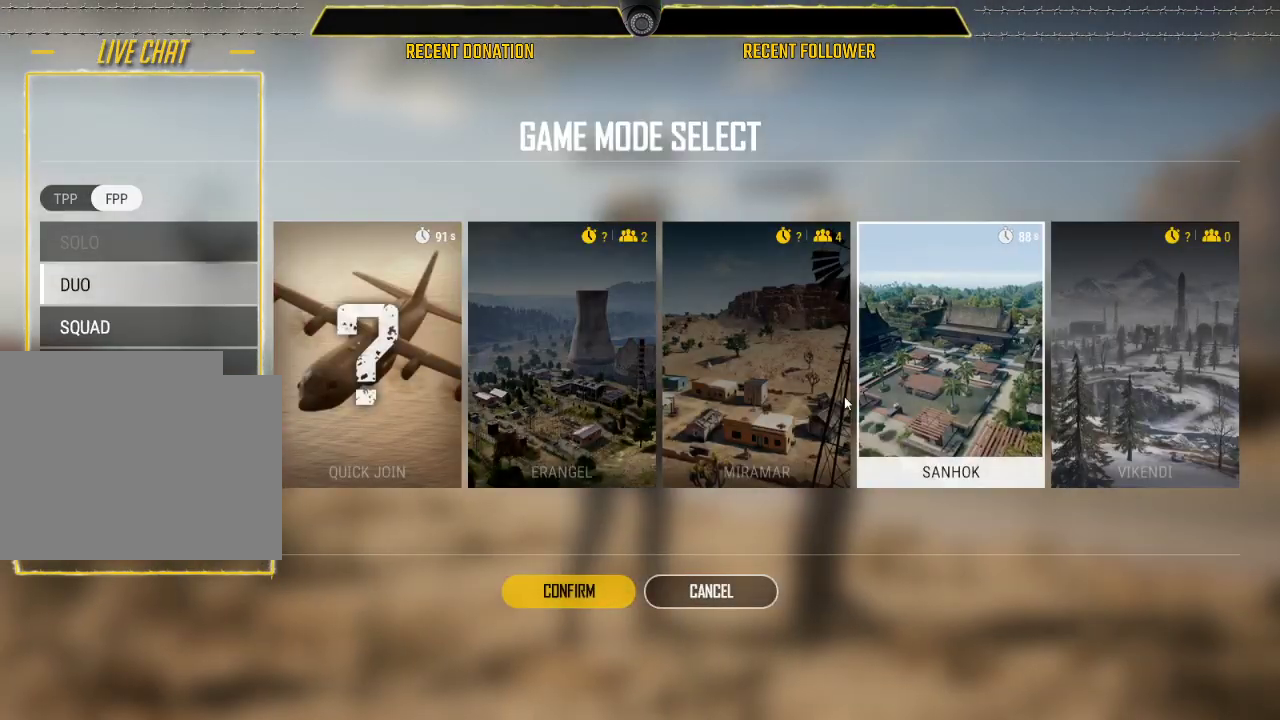
{"keys": [], "mouse": [], "events": []}
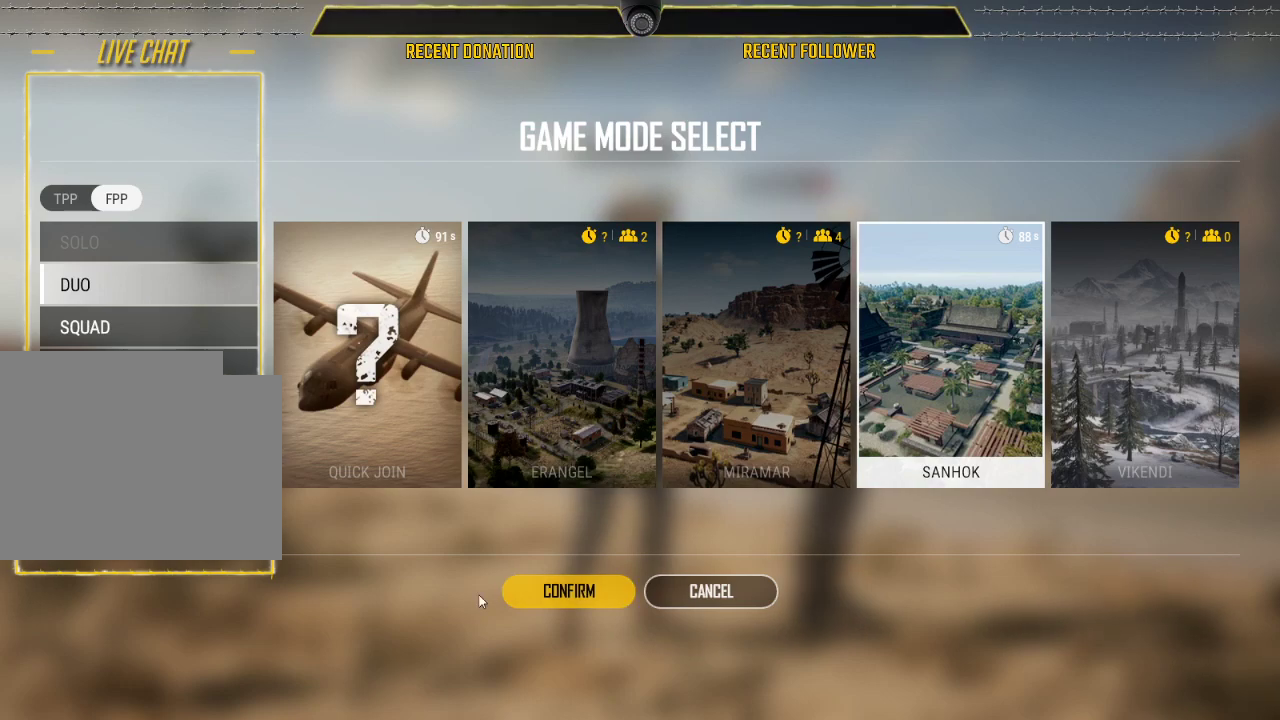
{"keys": [], "mouse": [], "events": []}
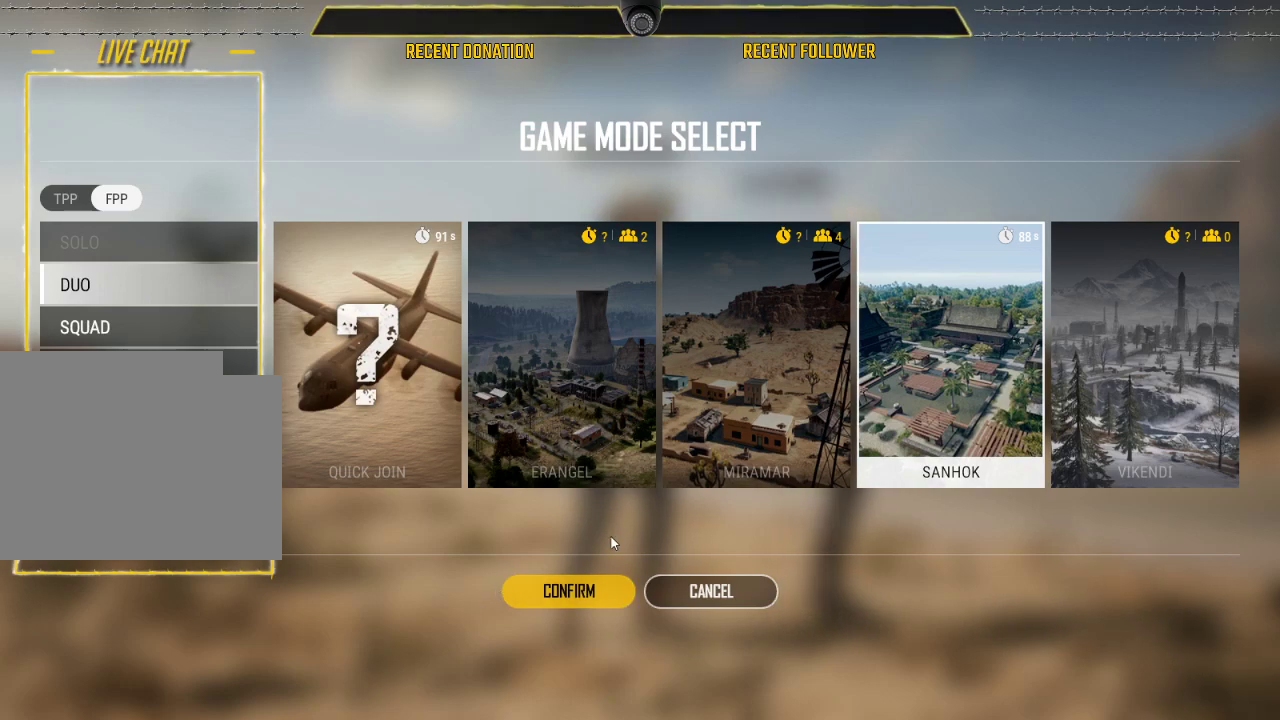
{"keys": [], "mouse": [], "events": []}
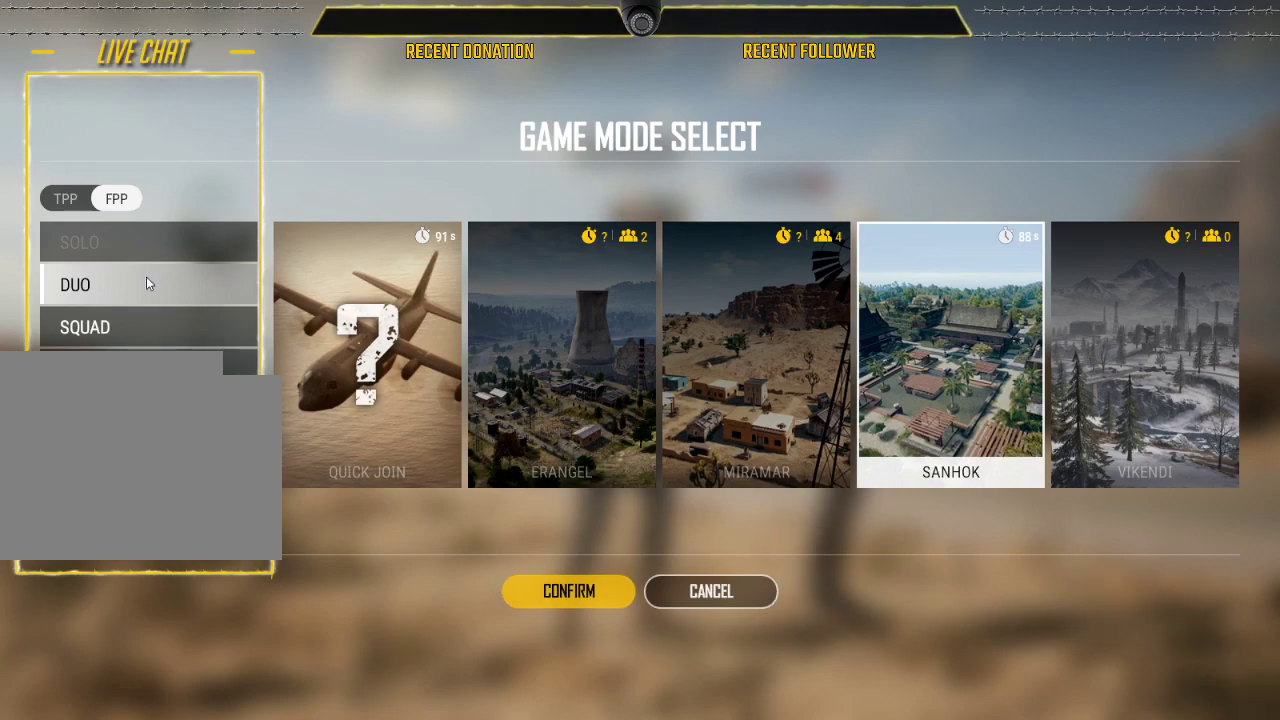
{"keys": [], "mouse": [], "events": [[33, "mouse_left", "down"], [67, "mouse_left", "up"], [300, "mouse_left", "down"], [350, "mouse_left", "up"]]}
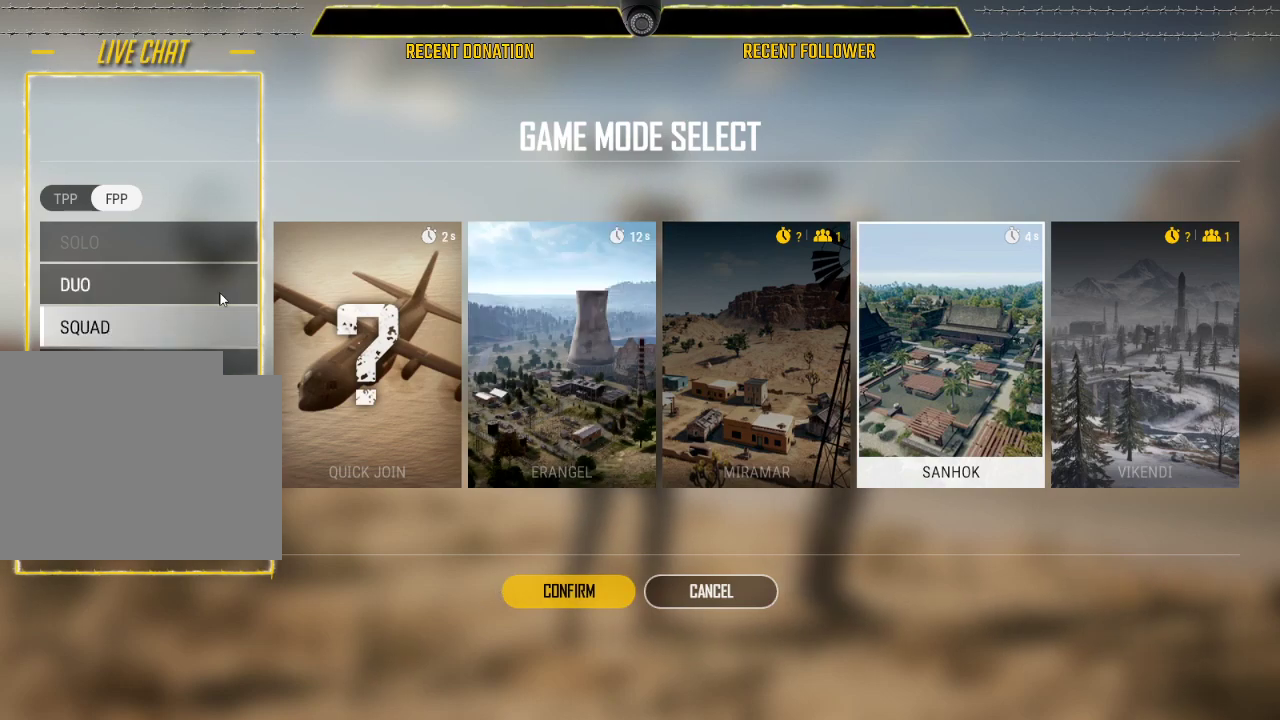
{"keys": [], "mouse": [], "events": []}